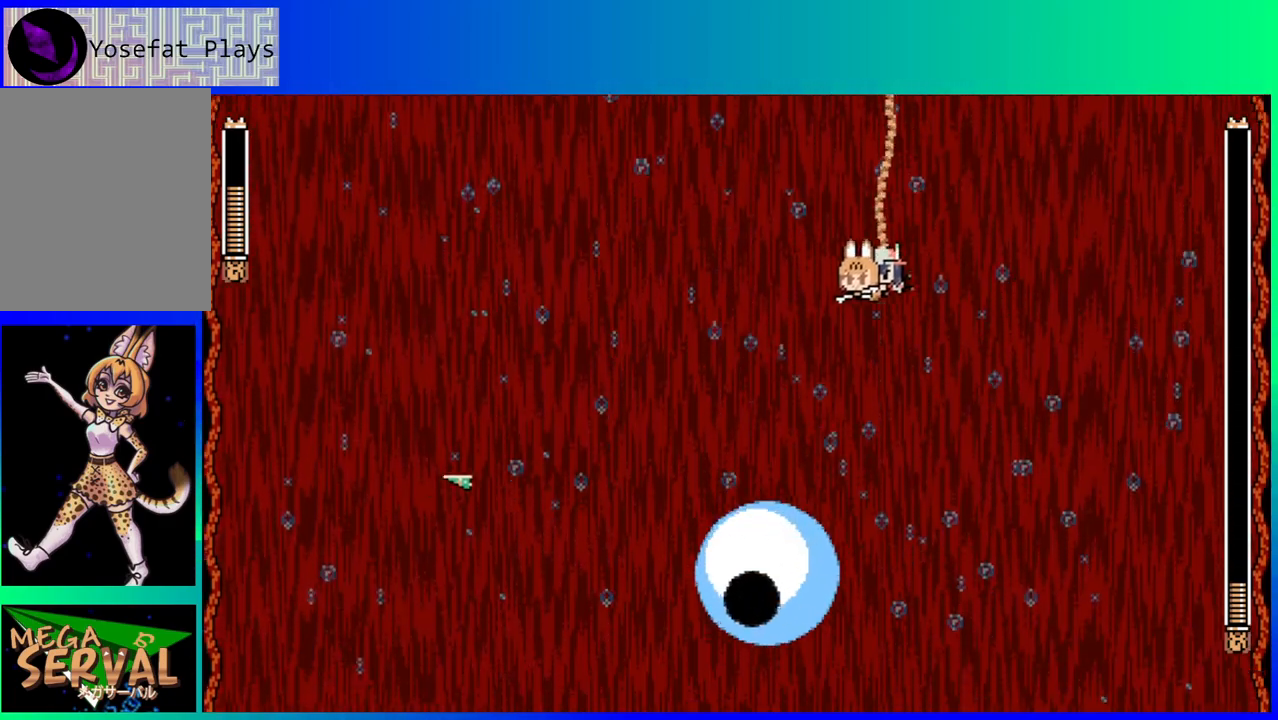
Gameplay with a controller (Nintendo layout); each line is a JSON object with the inputs held at the frame after it. "events" lists button and stick changes between this image and that frame as [ms after this image, input, new state], when the widget could be followed in between. Not read: L3 R3.
{"buttons": ["DPAD_LEFT"], "left_stick": "center", "right_stick": "center", "events": [[350, "DPAD_UP", "up"]]}
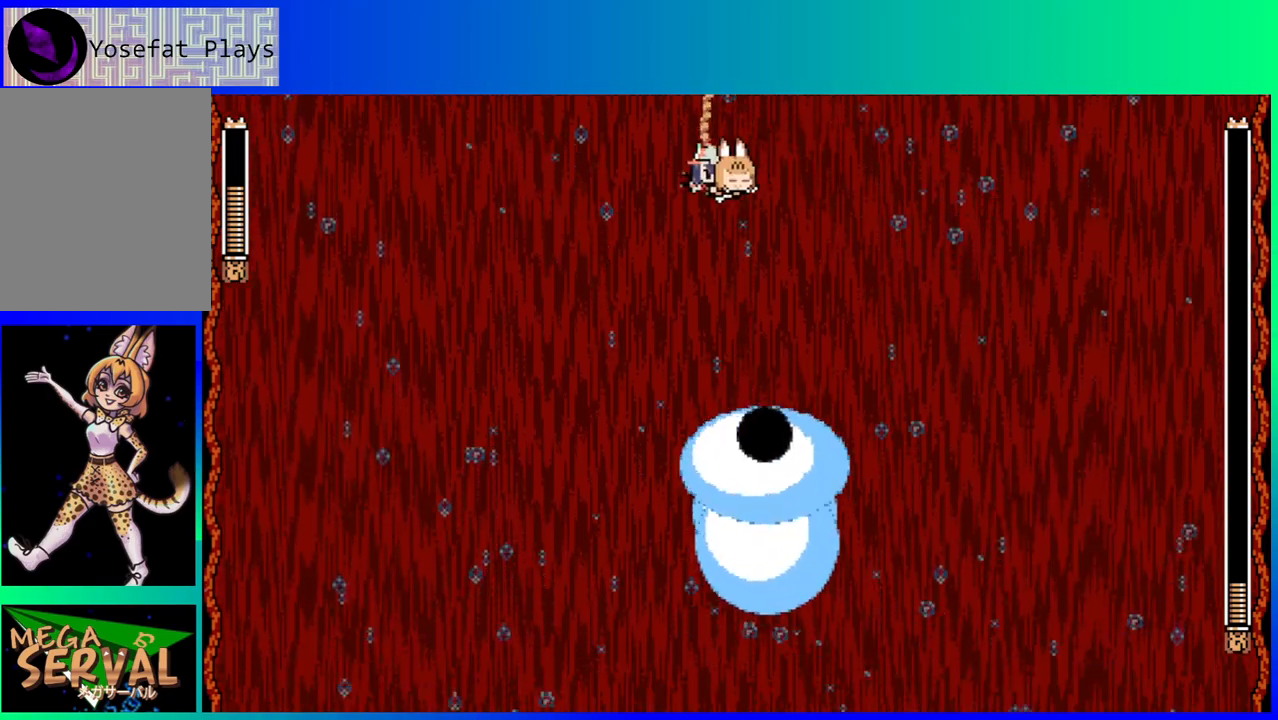
{"buttons": ["DPAD_LEFT"], "left_stick": "center", "right_stick": "center", "events": [[183, "Y", "down"], [300, "Y", "up"], [350, "Y", "down"], [483, "Y", "up"]]}
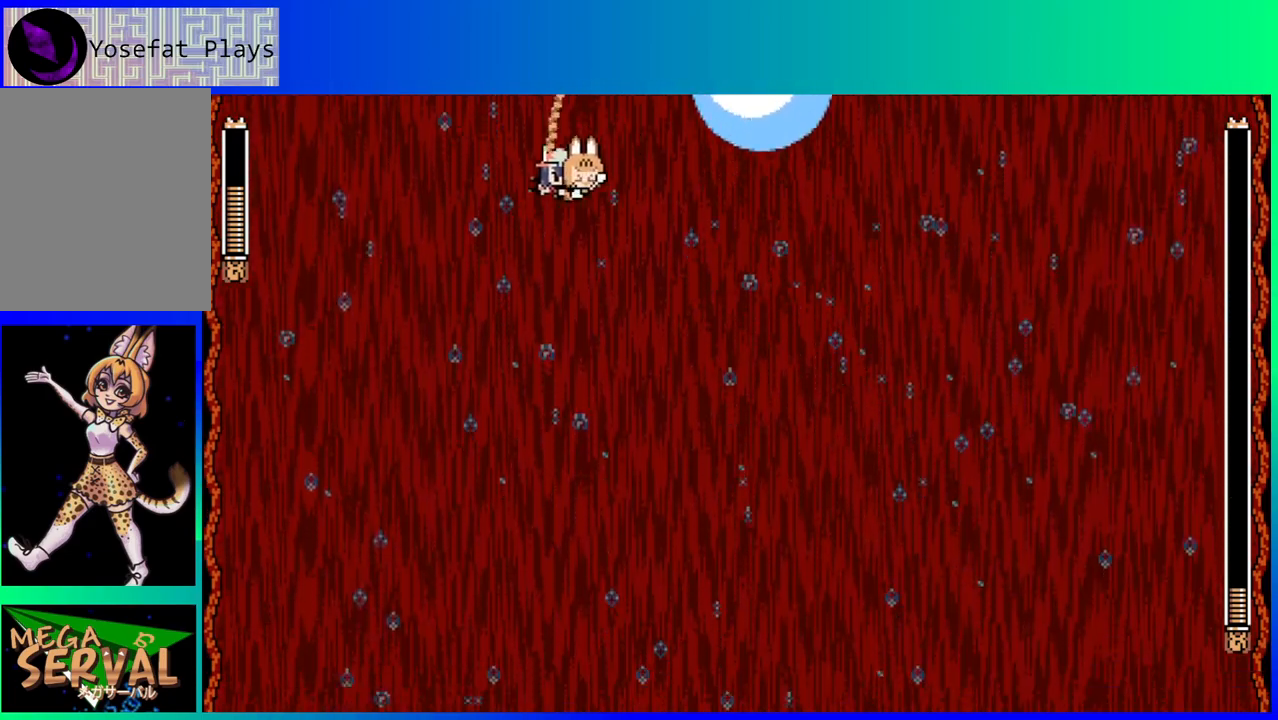
{"buttons": ["DPAD_DOWN", "DPAD_LEFT"], "left_stick": "center", "right_stick": "center", "events": [[33, "DPAD_DOWN", "down"]]}
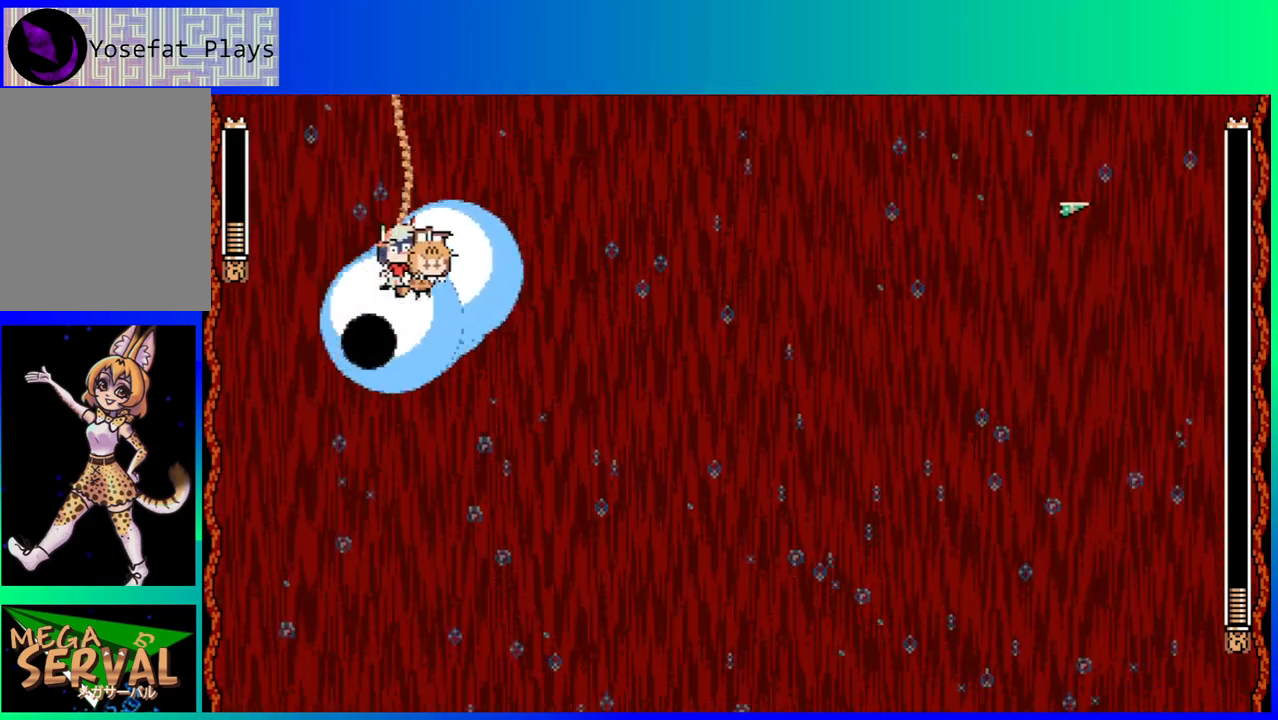
{"buttons": ["DPAD_DOWN", "DPAD_RIGHT"], "left_stick": "center", "right_stick": "center", "events": [[100, "DPAD_LEFT", "up"], [150, "DPAD_RIGHT", "down"], [217, "DPAD_DOWN", "up"], [417, "DPAD_DOWN", "down"]]}
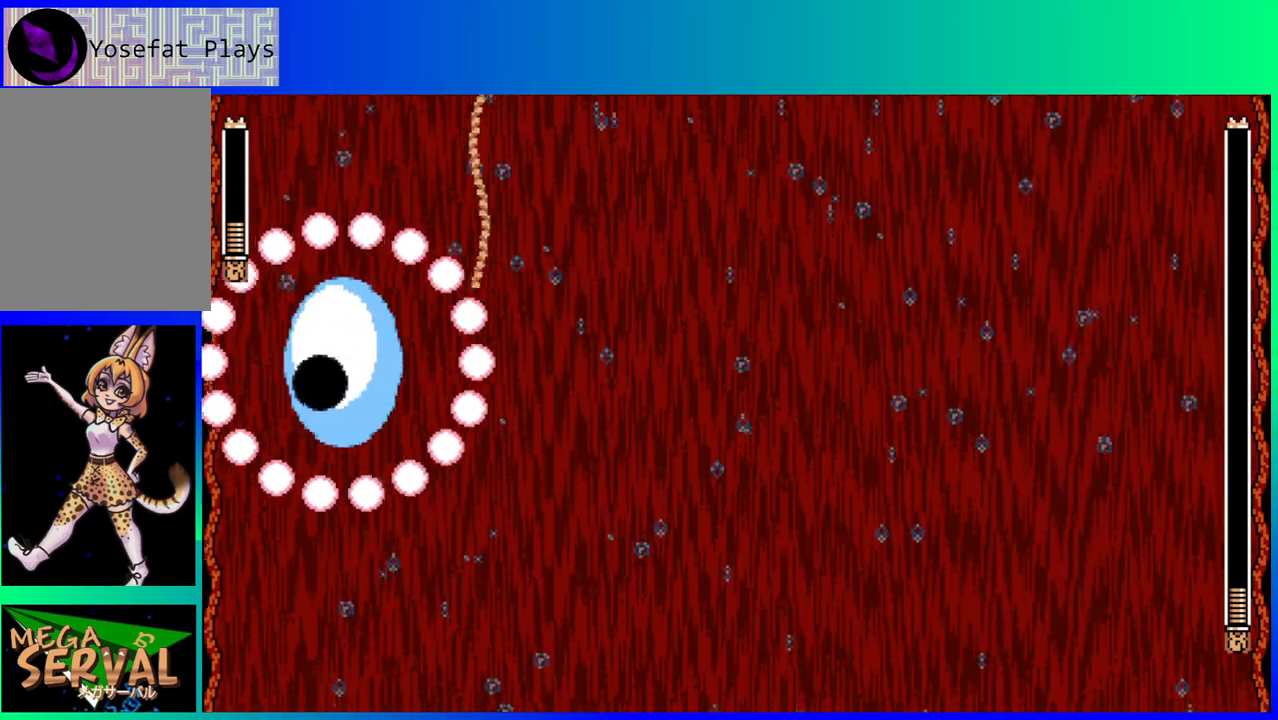
{"buttons": ["Y"], "left_stick": "center", "right_stick": "center", "events": [[67, "Y", "down"], [233, "Y", "up"], [267, "DPAD_DOWN", "up"], [317, "Y", "down"], [350, "DPAD_RIGHT", "up"]]}
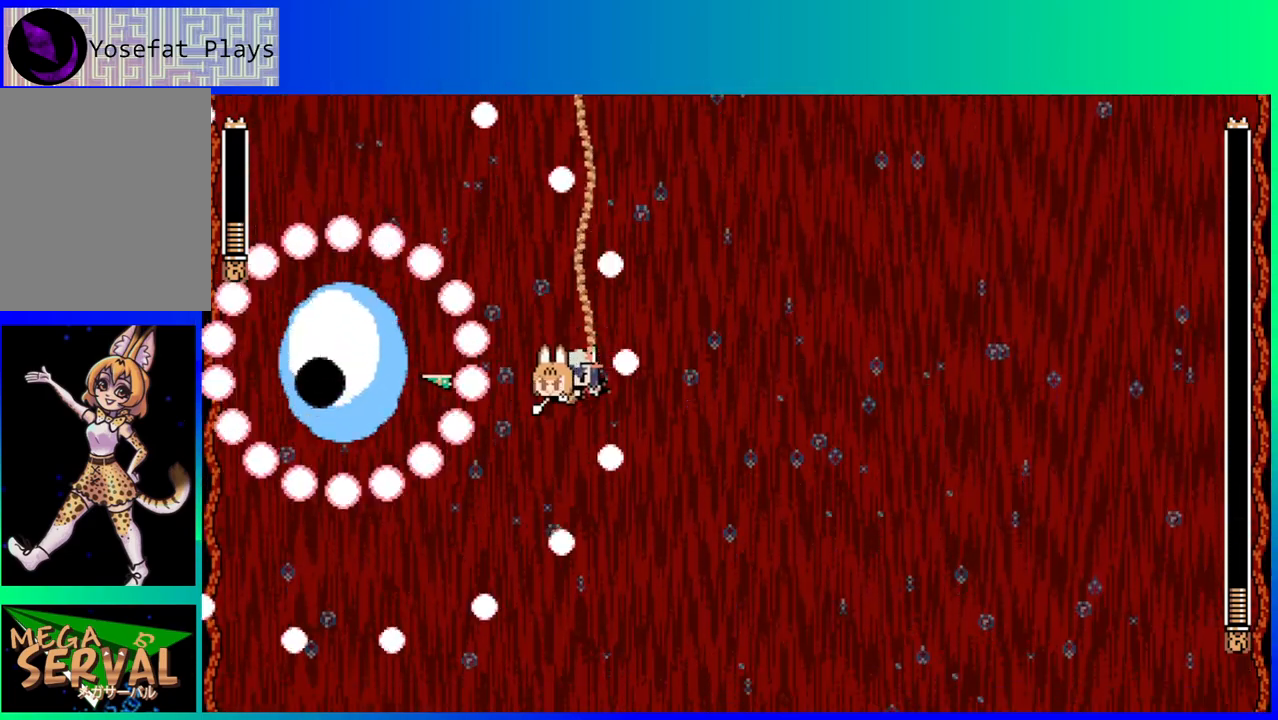
{"buttons": ["Y", "DPAD_RIGHT"], "left_stick": "center", "right_stick": "center", "events": [[17, "DPAD_RIGHT", "down"]]}
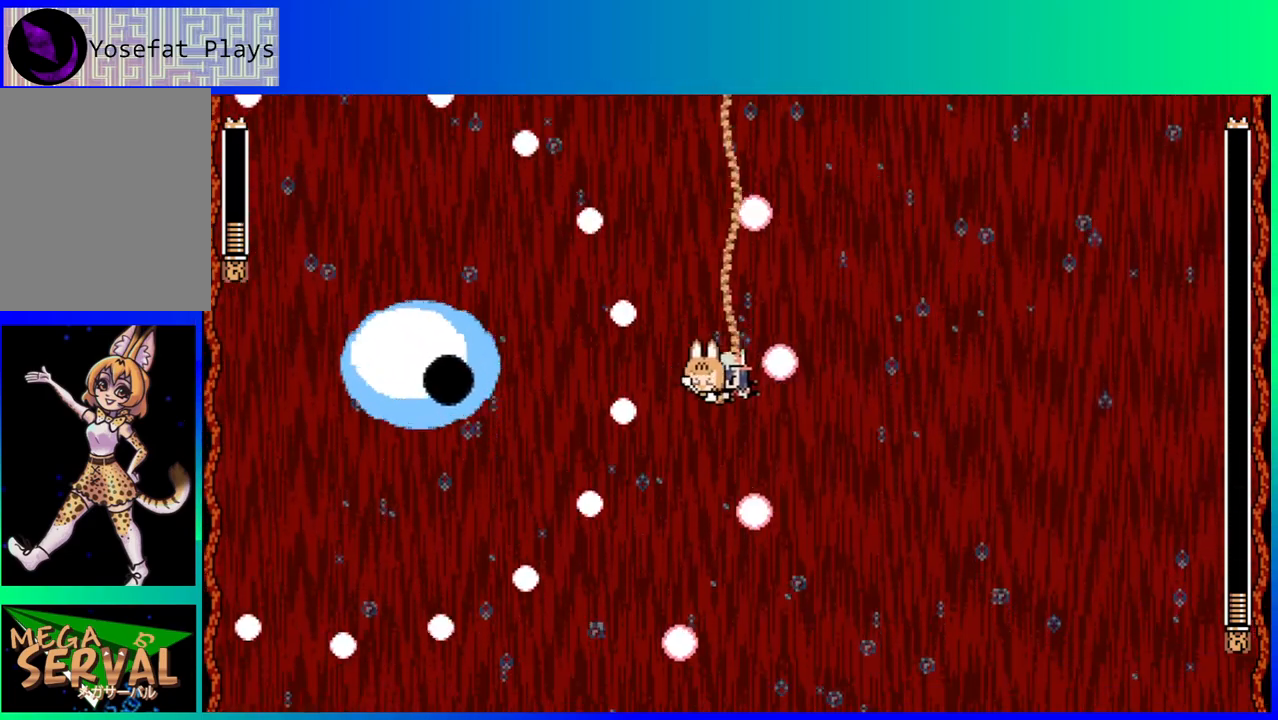
{"buttons": ["Y", "DPAD_RIGHT"], "left_stick": "center", "right_stick": "center", "events": [[133, "DPAD_RIGHT", "up"], [283, "DPAD_RIGHT", "down"], [283, "DPAD_UP", "down"], [367, "DPAD_UP", "up"]]}
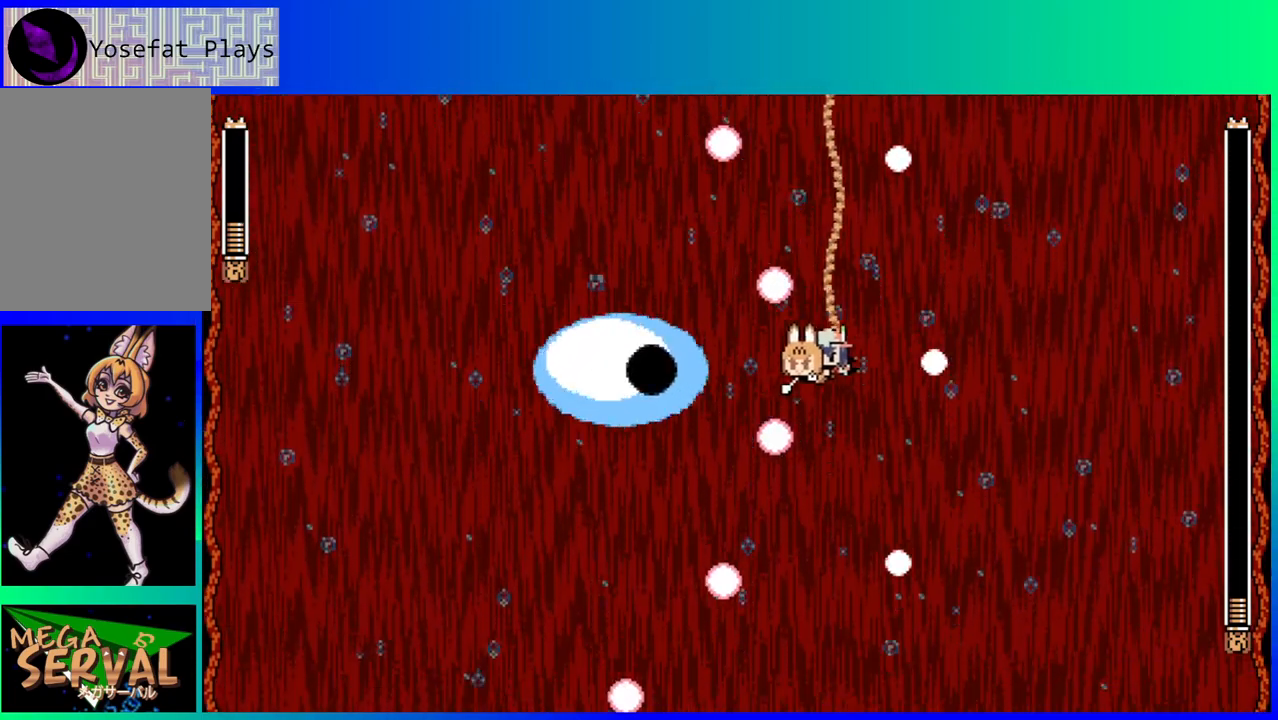
{"buttons": ["Y", "DPAD_DOWN", "DPAD_RIGHT"], "left_stick": "center", "right_stick": "center", "events": [[100, "DPAD_DOWN", "down"], [250, "DPAD_DOWN", "up"], [483, "DPAD_DOWN", "down"]]}
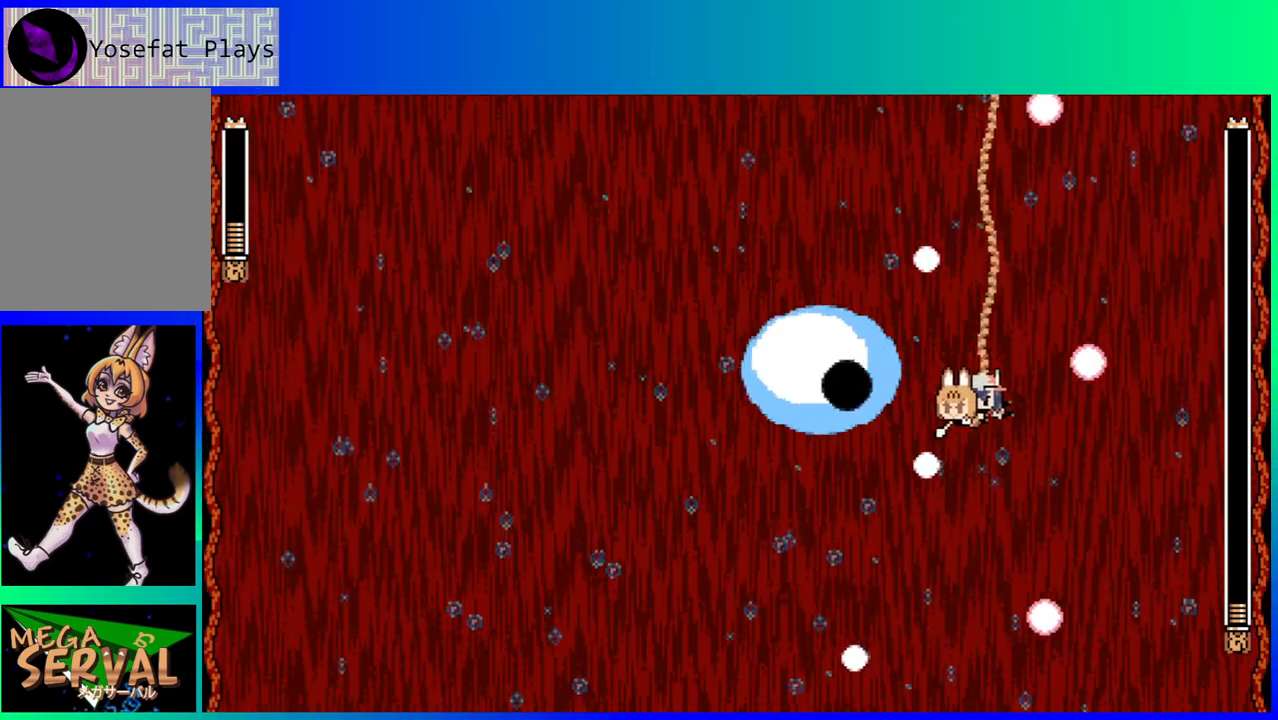
{"buttons": ["Y", "DPAD_DOWN", "DPAD_RIGHT"], "left_stick": "center", "right_stick": "center", "events": []}
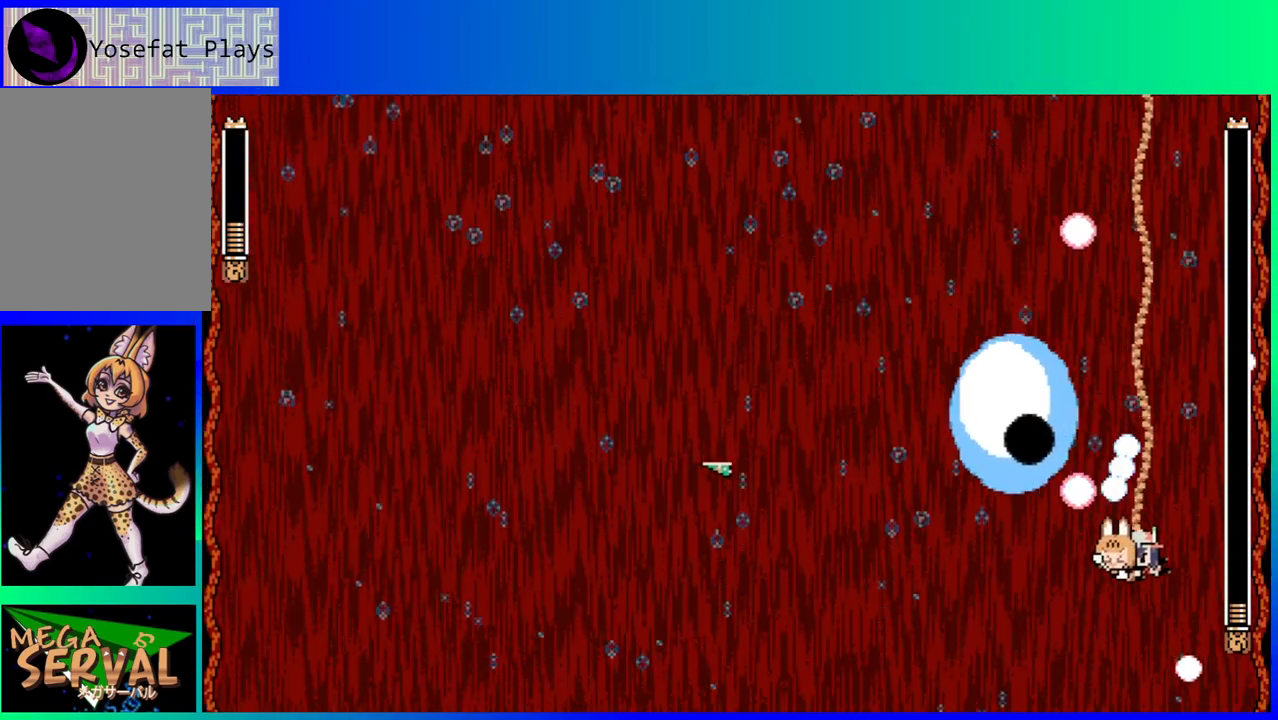
{"buttons": ["DPAD_LEFT"], "left_stick": "center", "right_stick": "center", "events": [[100, "DPAD_RIGHT", "up"], [150, "DPAD_LEFT", "down"], [317, "Y", "up"], [400, "DPAD_DOWN", "up"]]}
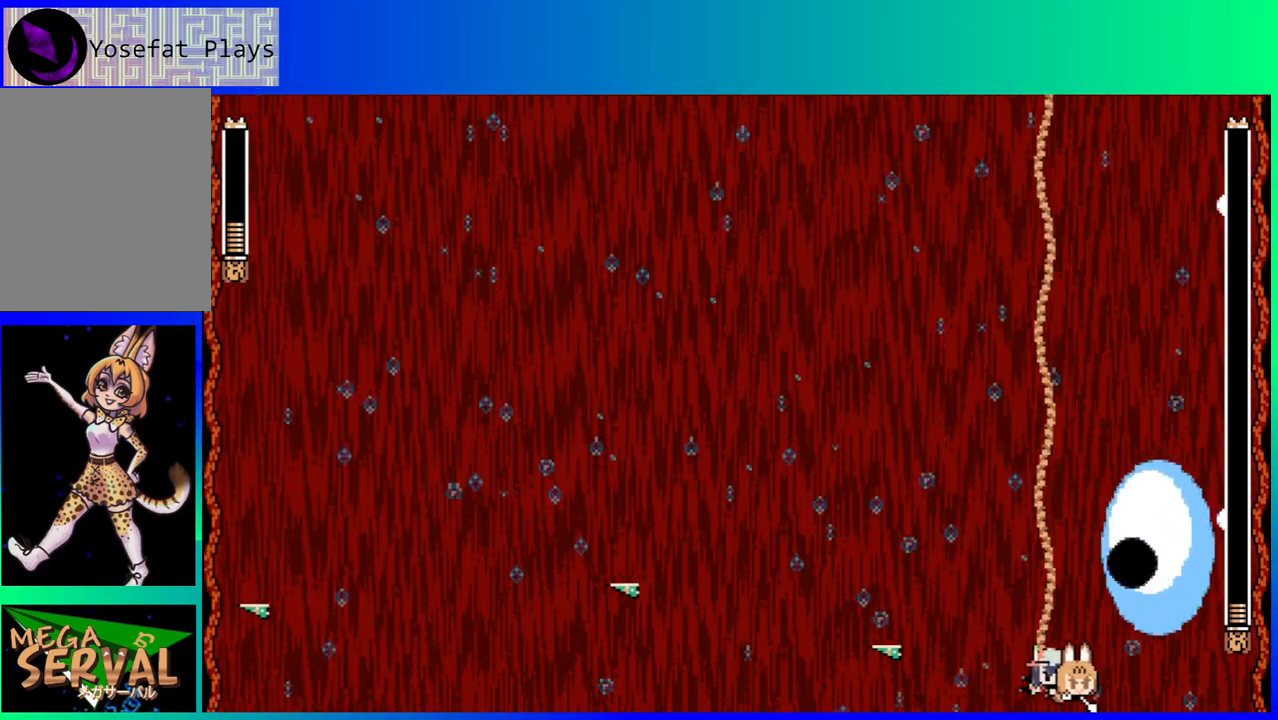
{"buttons": ["Y", "DPAD_UP", "DPAD_LEFT"], "left_stick": "center", "right_stick": "center", "events": [[133, "Y", "down"], [467, "DPAD_UP", "down"]]}
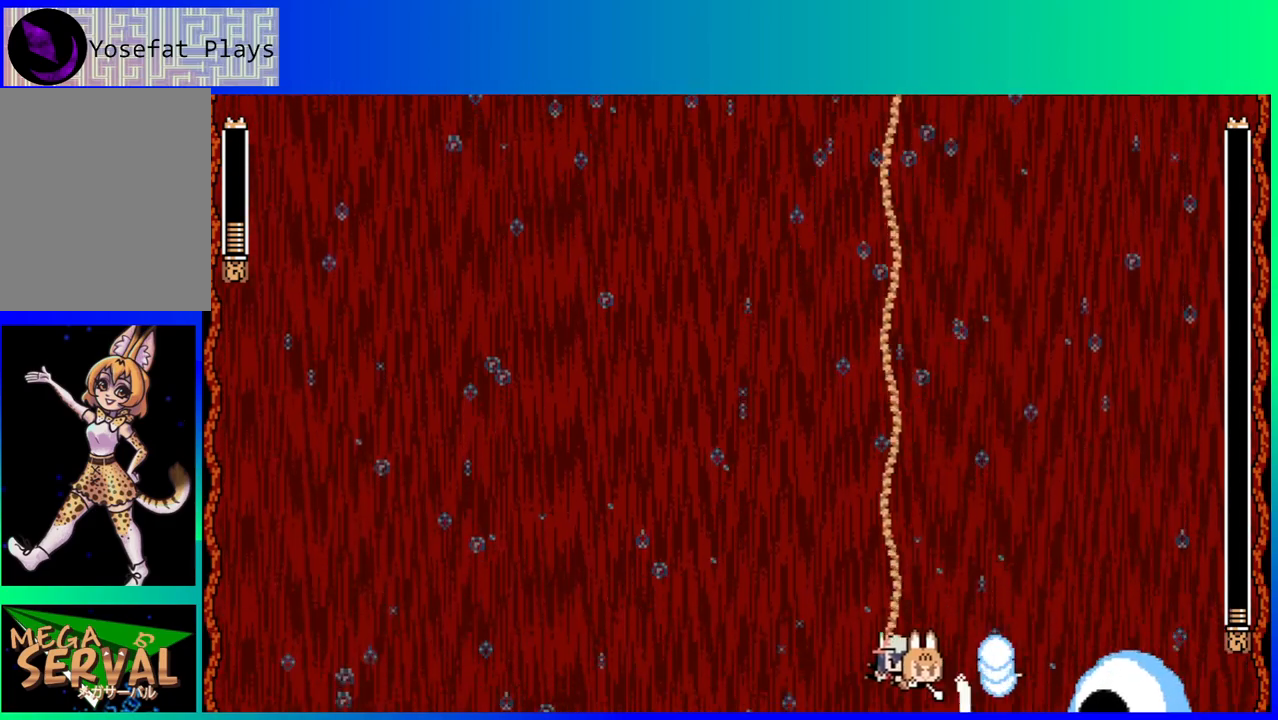
{"buttons": ["DPAD_UP", "DPAD_LEFT"], "left_stick": "center", "right_stick": "center", "events": [[483, "Y", "up"]]}
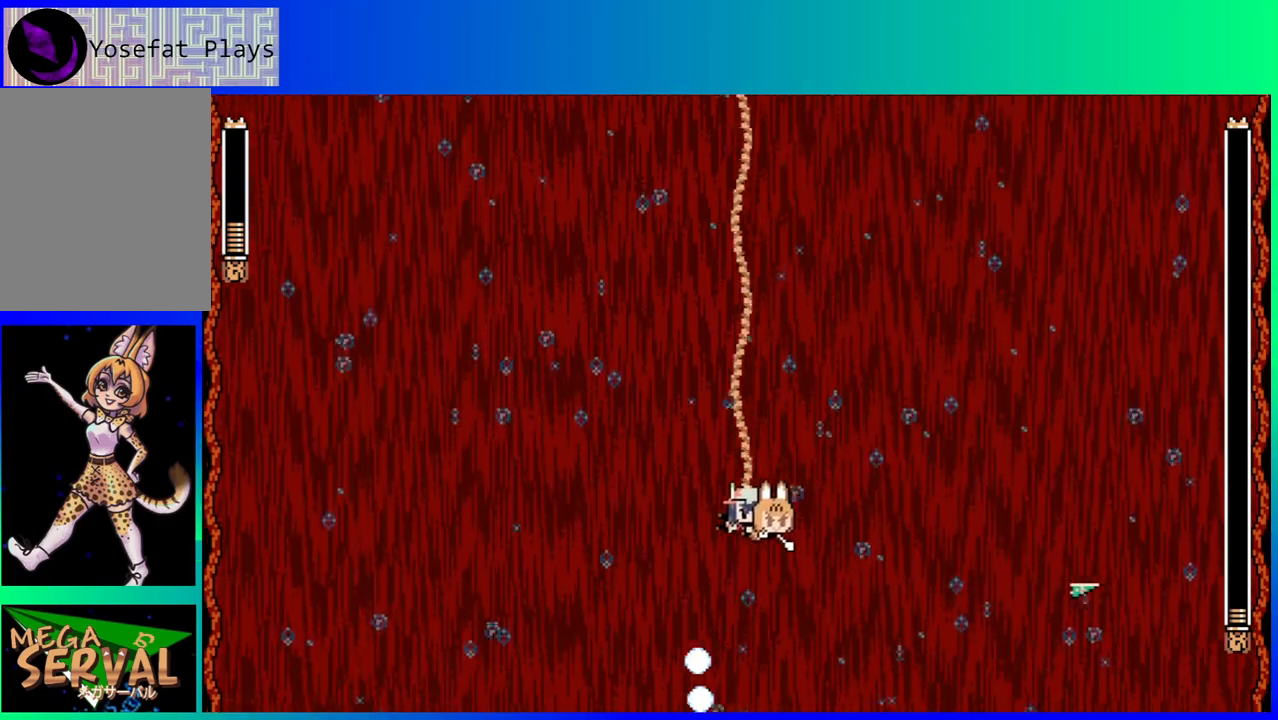
{"buttons": ["DPAD_UP", "DPAD_RIGHT"], "left_stick": "center", "right_stick": "center", "events": [[33, "DPAD_LEFT", "up"], [167, "DPAD_RIGHT", "down"]]}
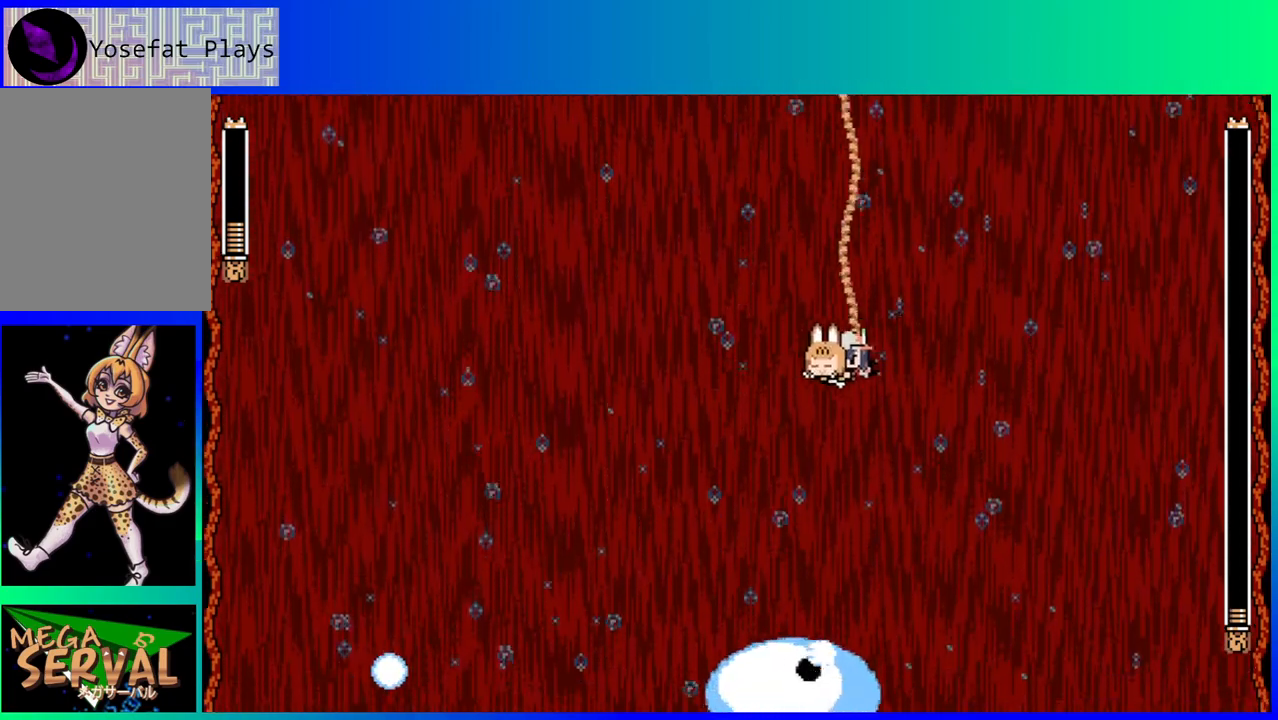
{"buttons": ["DPAD_DOWN", "DPAD_RIGHT"], "left_stick": "center", "right_stick": "center", "events": [[133, "DPAD_UP", "up"], [333, "DPAD_DOWN", "down"]]}
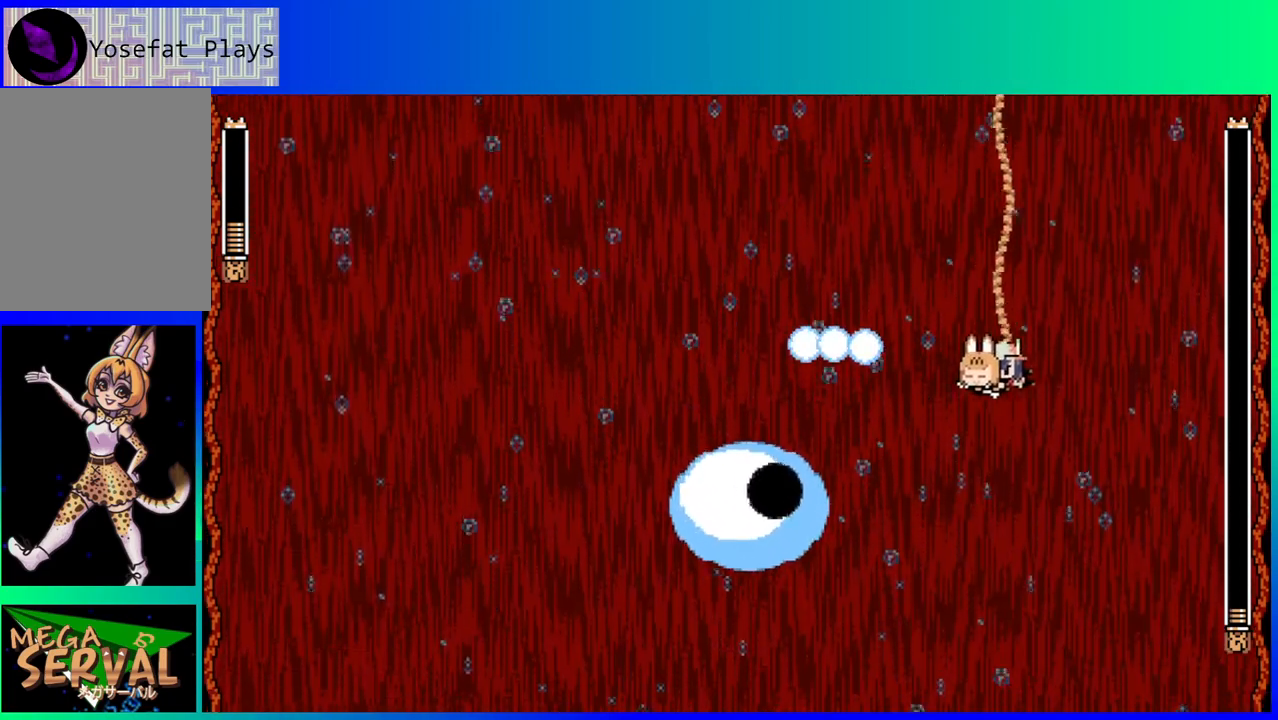
{"buttons": ["DPAD_DOWN", "DPAD_LEFT"], "left_stick": "center", "right_stick": "center", "events": [[67, "Y", "down"], [100, "DPAD_RIGHT", "up"], [217, "Y", "up"], [267, "DPAD_LEFT", "down"], [267, "Y", "down"], [400, "Y", "up"]]}
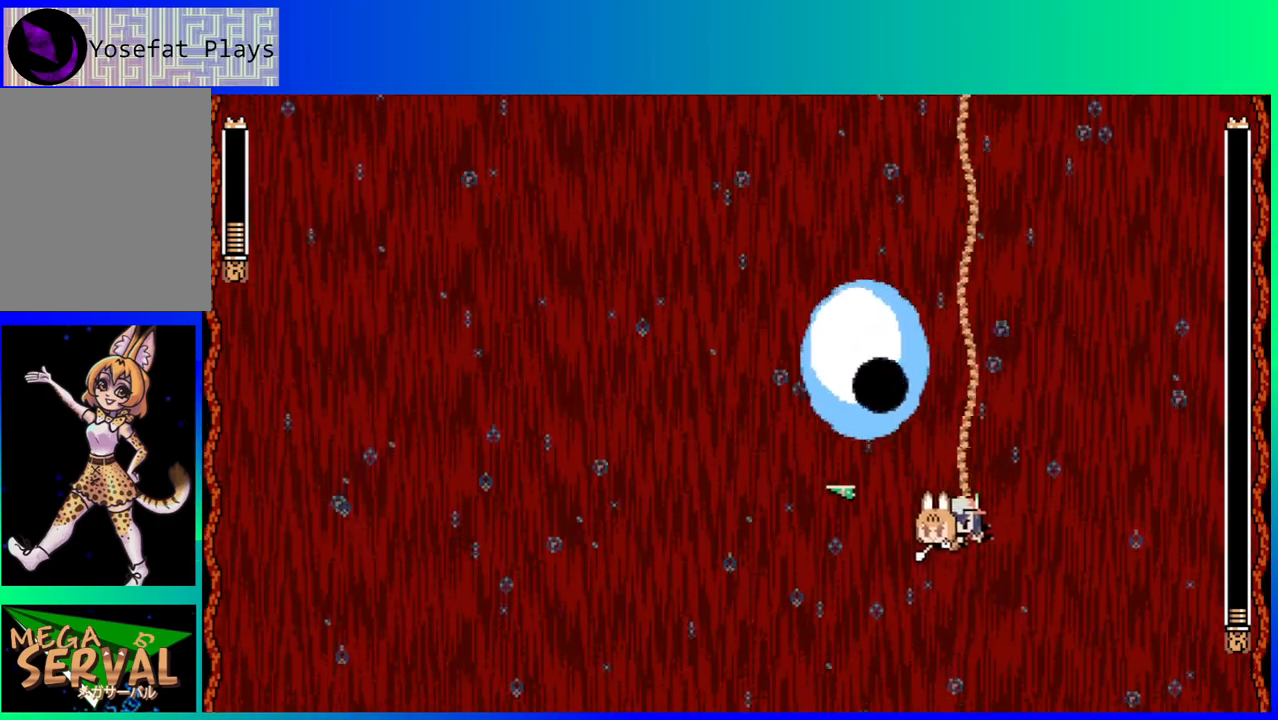
{"buttons": ["DPAD_UP", "DPAD_LEFT"], "left_stick": "center", "right_stick": "center", "events": [[350, "DPAD_DOWN", "up"], [433, "DPAD_UP", "down"]]}
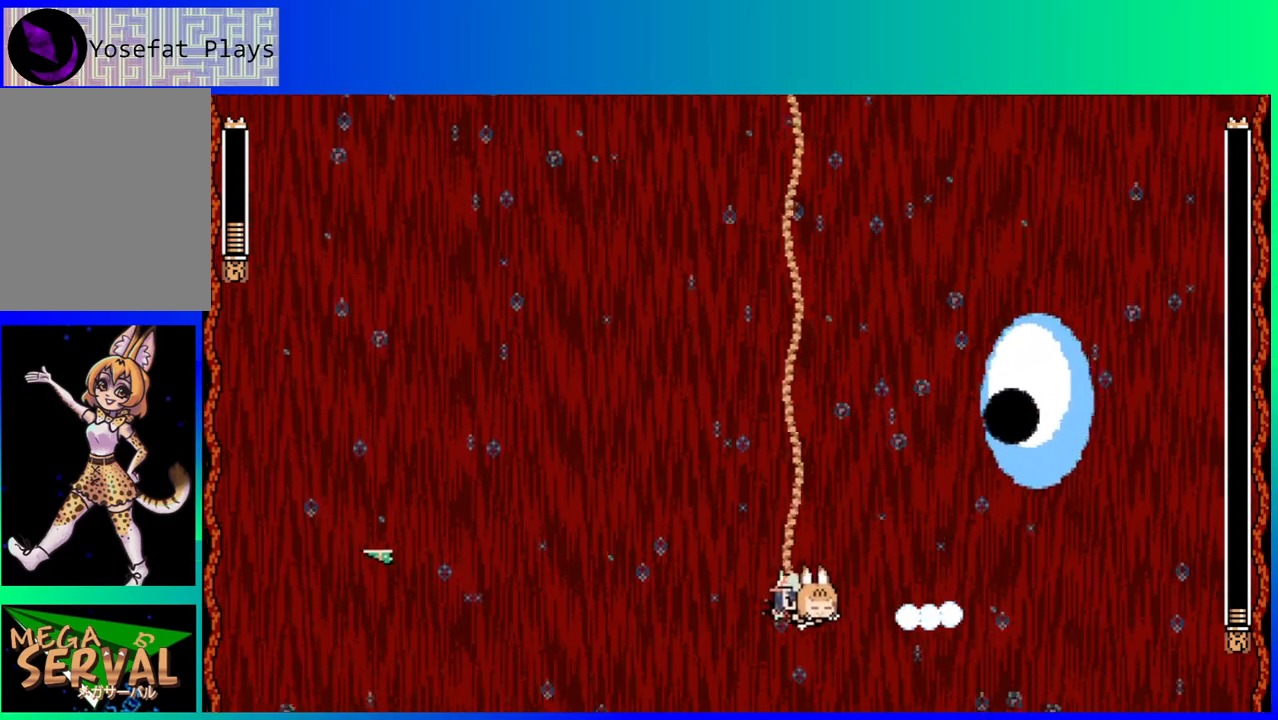
{"buttons": ["DPAD_UP", "DPAD_LEFT"], "left_stick": "center", "right_stick": "center", "events": [[233, "Y", "down"], [350, "Y", "up"]]}
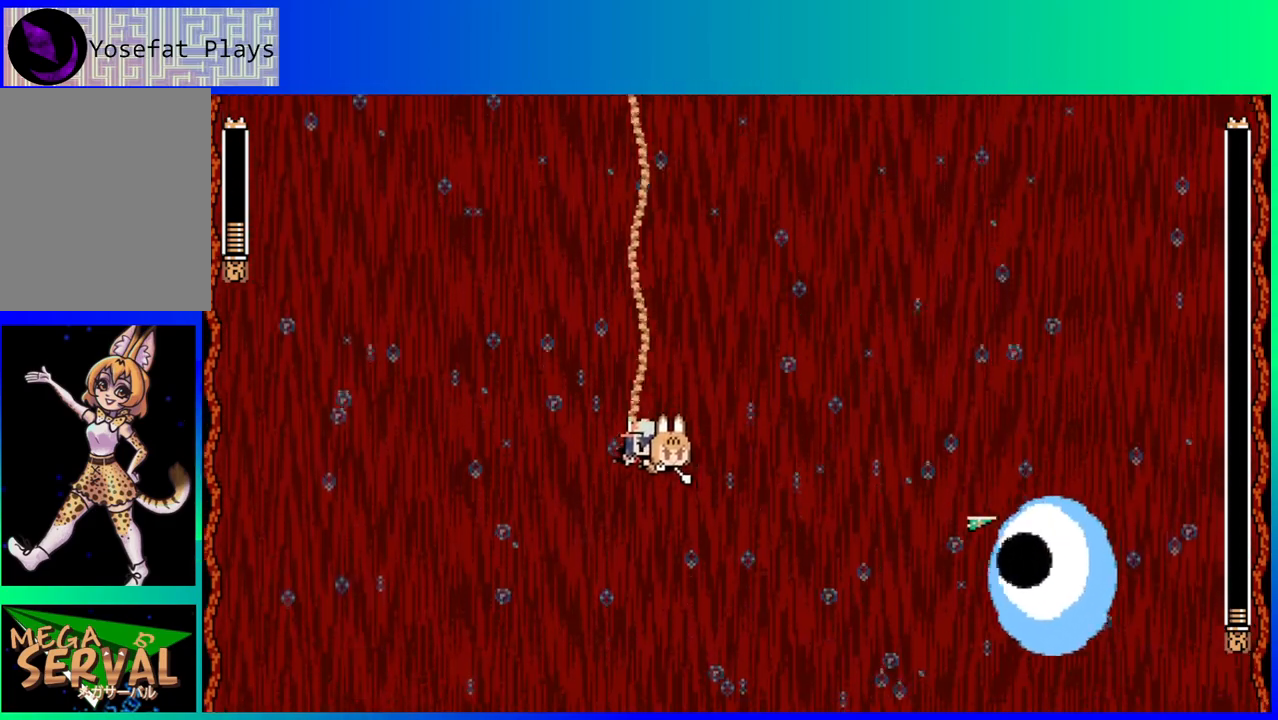
{"buttons": ["DPAD_UP", "DPAD_RIGHT"], "left_stick": "center", "right_stick": "center", "events": [[100, "DPAD_LEFT", "up"], [300, "DPAD_RIGHT", "down"]]}
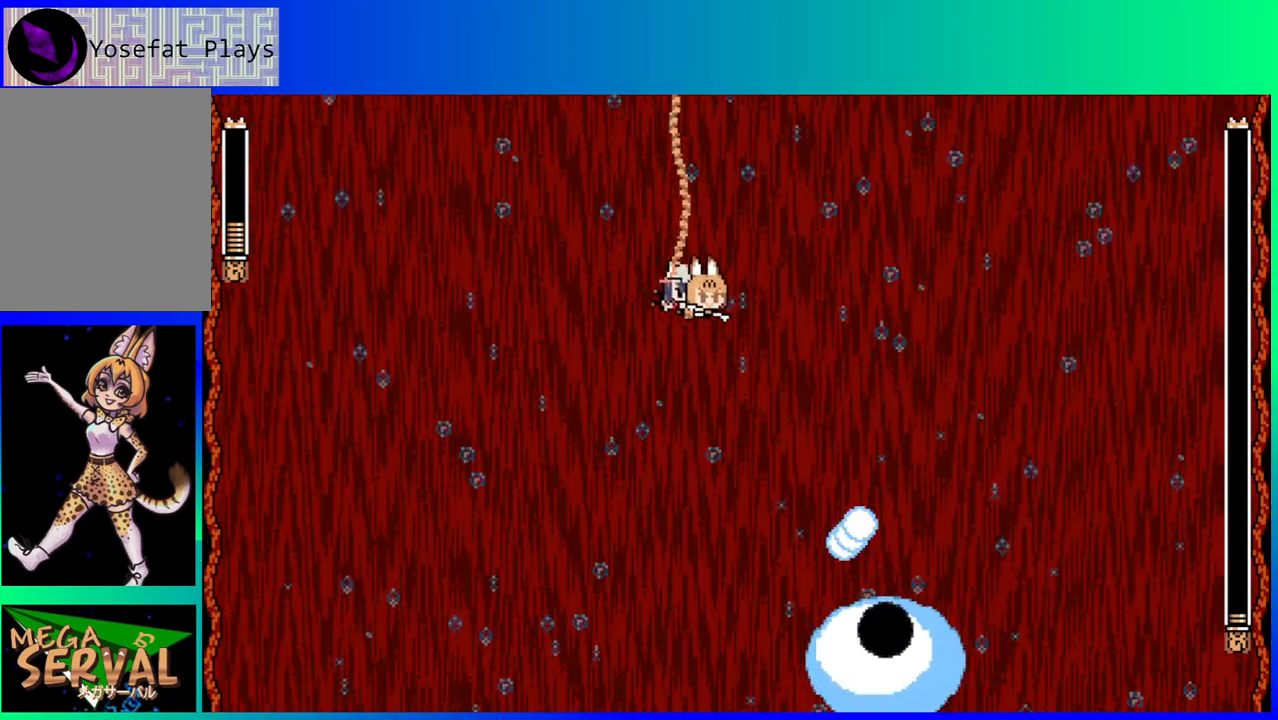
{"buttons": ["DPAD_DOWN", "DPAD_RIGHT"], "left_stick": "center", "right_stick": "center", "events": [[400, "DPAD_UP", "up"], [450, "DPAD_DOWN", "down"]]}
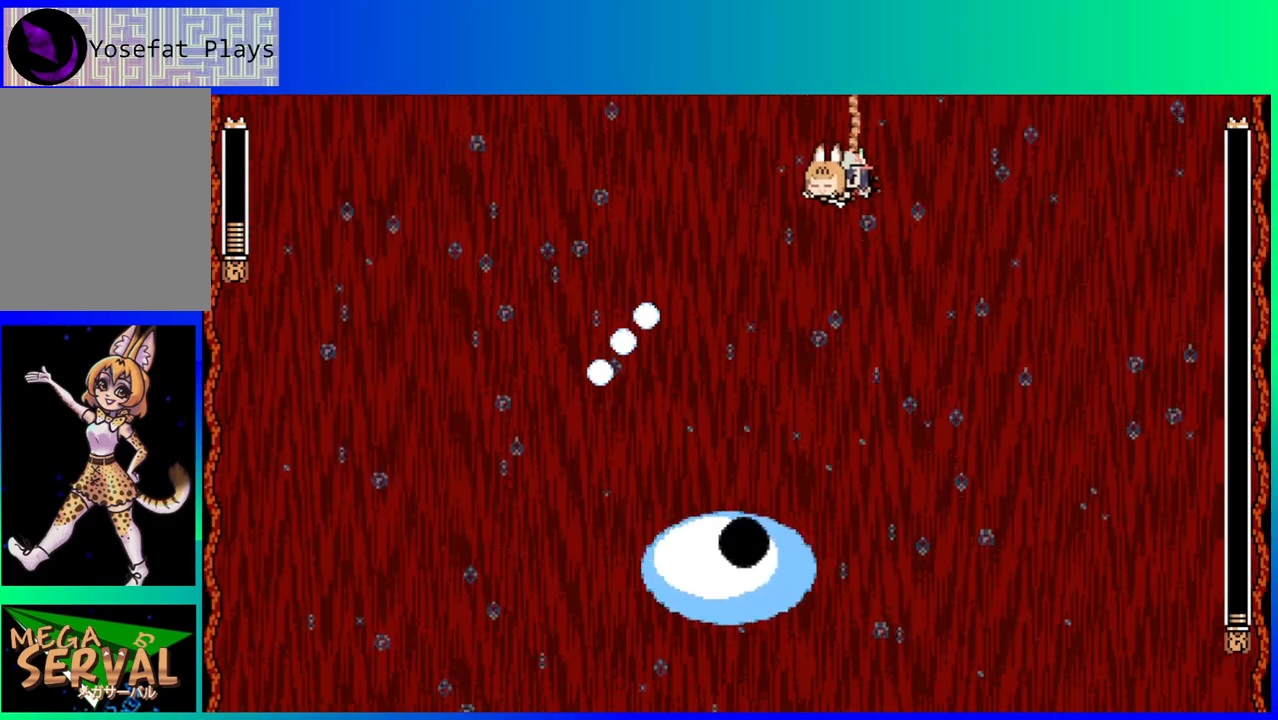
{"buttons": ["Y", "DPAD_DOWN", "DPAD_RIGHT"], "left_stick": "center", "right_stick": "center", "events": [[400, "Y", "down"]]}
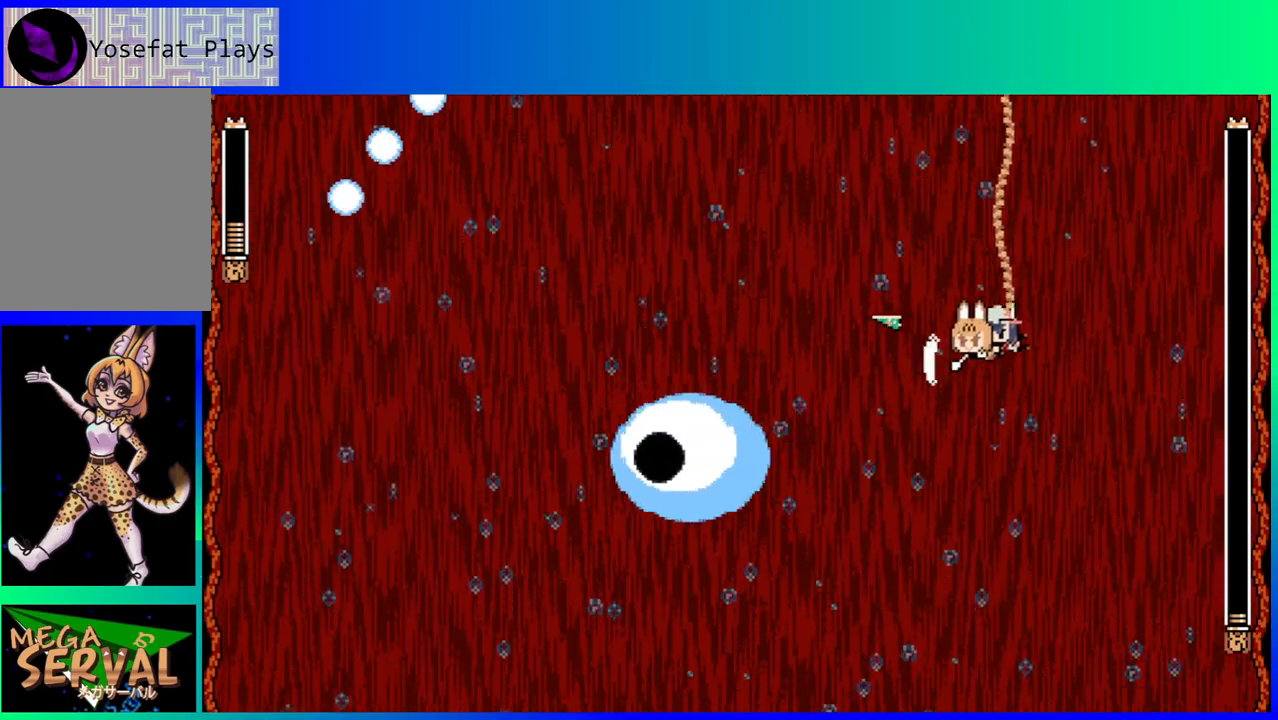
{"buttons": ["Y", "DPAD_DOWN"], "left_stick": "center", "right_stick": "center", "events": [[17, "Y", "up"], [50, "DPAD_RIGHT", "up"], [100, "Y", "down"], [167, "Y", "up"], [200, "DPAD_LEFT", "down"], [233, "Y", "down"], [283, "DPAD_LEFT", "up"], [333, "Y", "up"], [367, "Y", "down"], [433, "DPAD_RIGHT", "down"], [483, "DPAD_RIGHT", "up"]]}
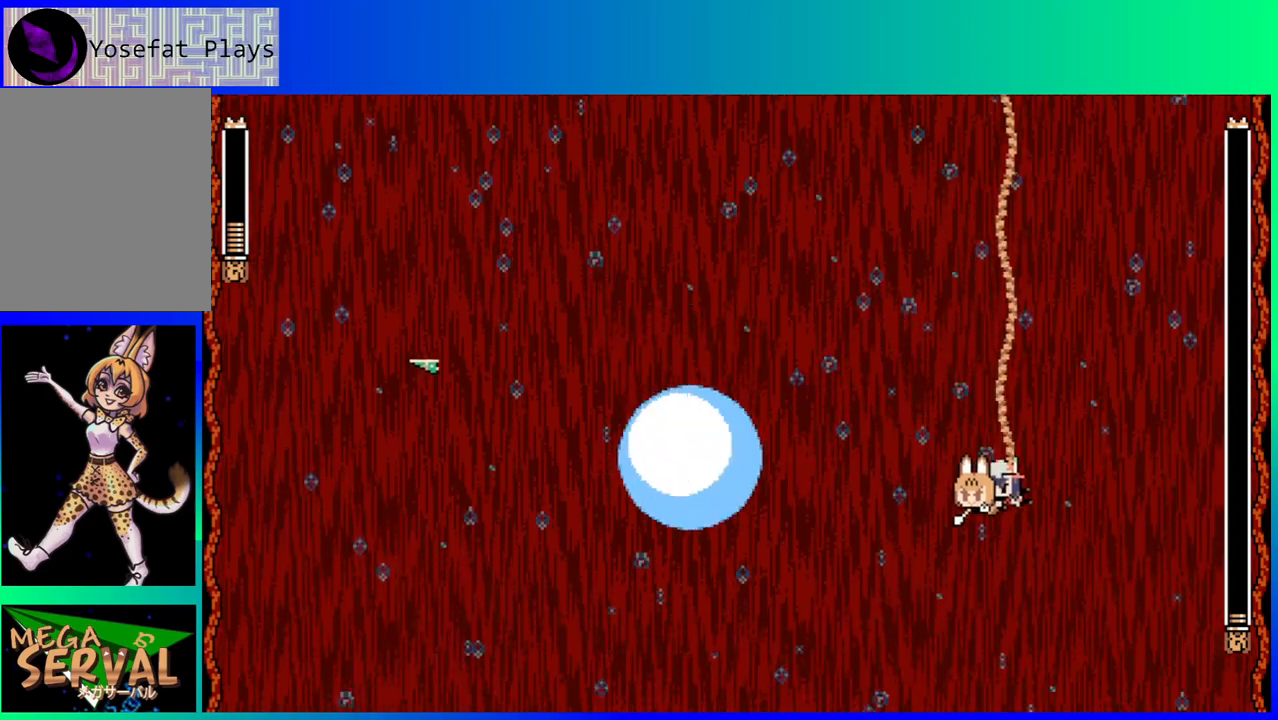
{"buttons": ["DPAD_DOWN", "DPAD_LEFT"], "left_stick": "center", "right_stick": "center", "events": [[217, "DPAD_LEFT", "down"], [467, "Y", "up"]]}
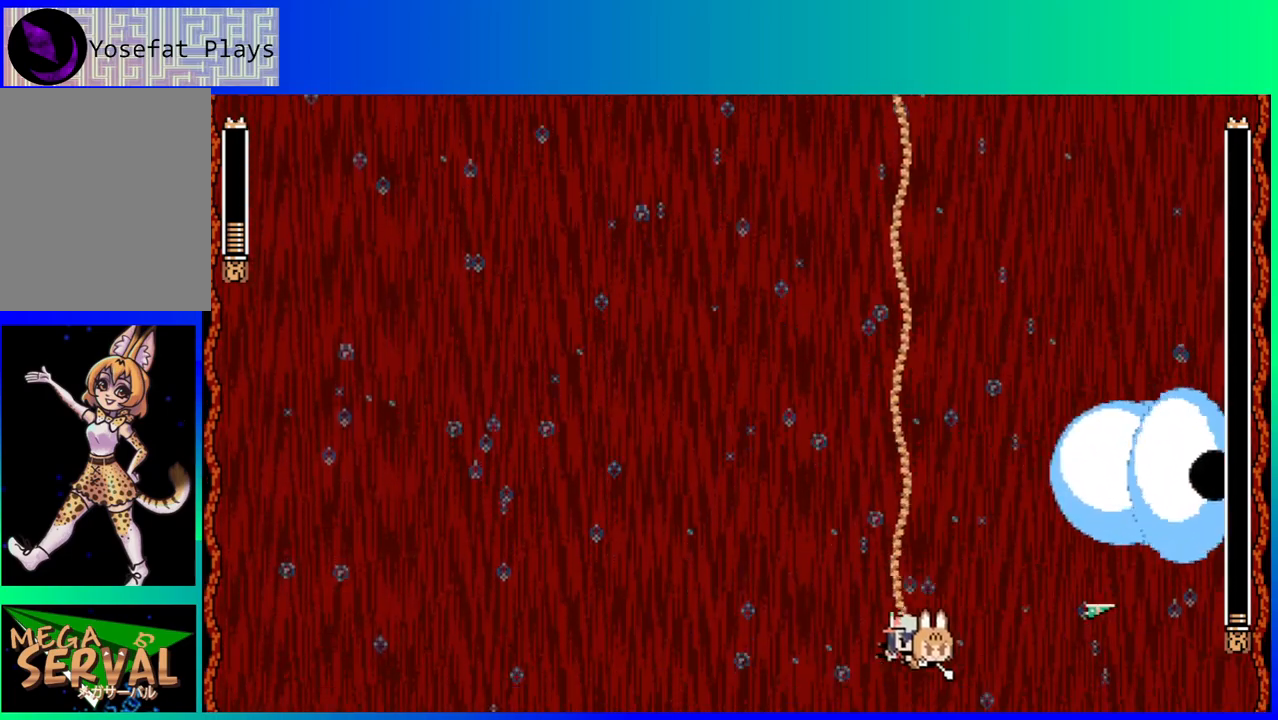
{"buttons": ["Y", "DPAD_UP", "DPAD_LEFT"], "left_stick": "center", "right_stick": "center", "events": [[17, "DPAD_DOWN", "up"], [100, "DPAD_UP", "down"], [317, "Y", "down"]]}
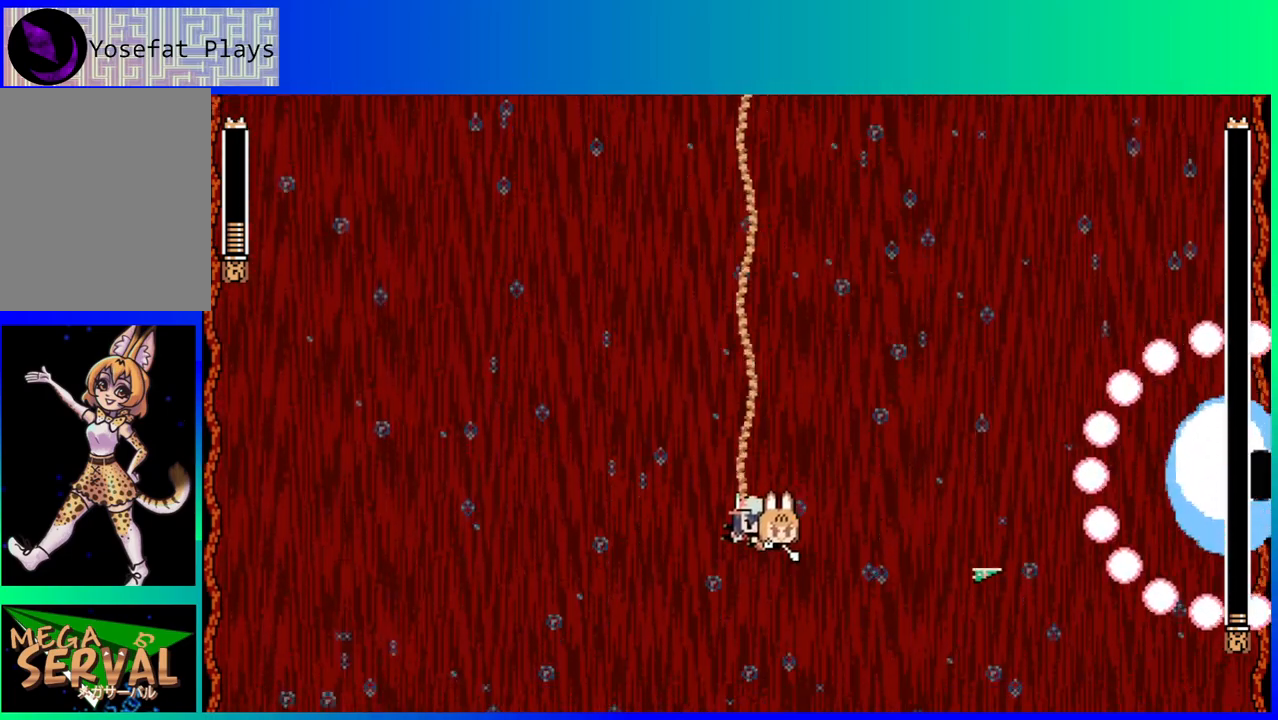
{"buttons": ["Y", "DPAD_LEFT"], "left_stick": "center", "right_stick": "center", "events": [[300, "DPAD_UP", "up"], [317, "DPAD_DOWN", "down"], [483, "DPAD_DOWN", "up"]]}
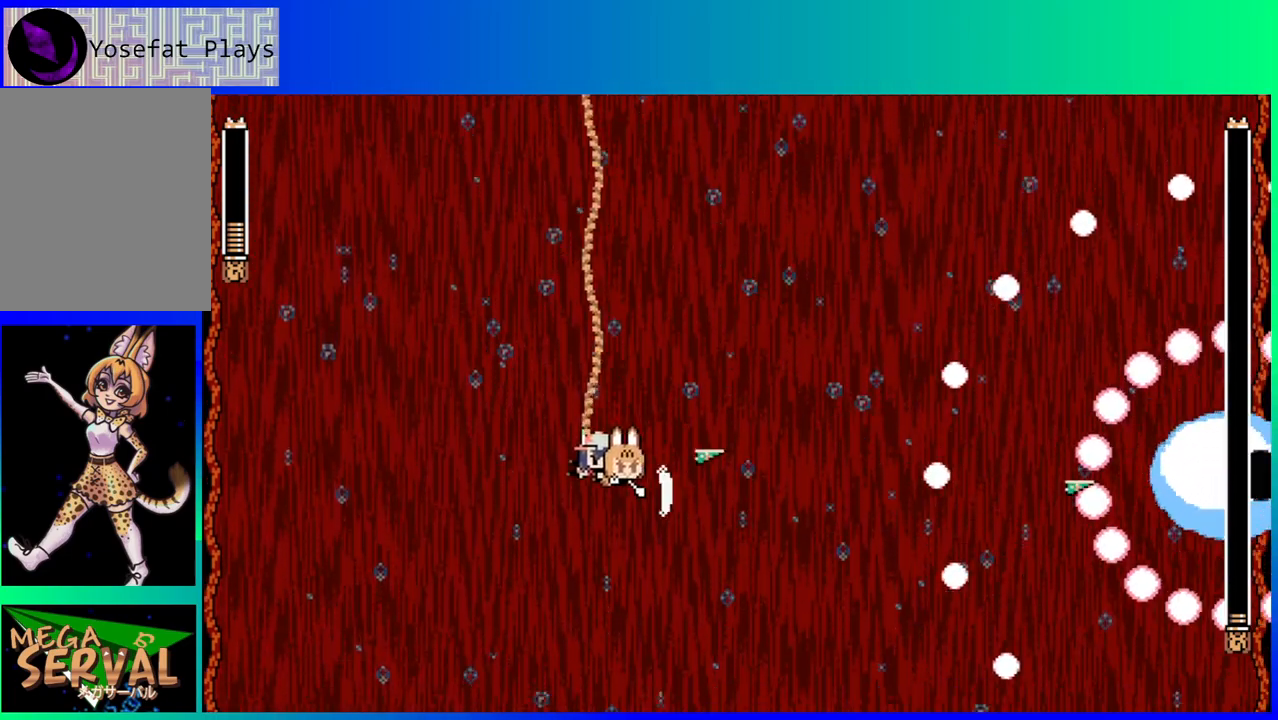
{"buttons": ["Y", "DPAD_LEFT"], "left_stick": "center", "right_stick": "center", "events": []}
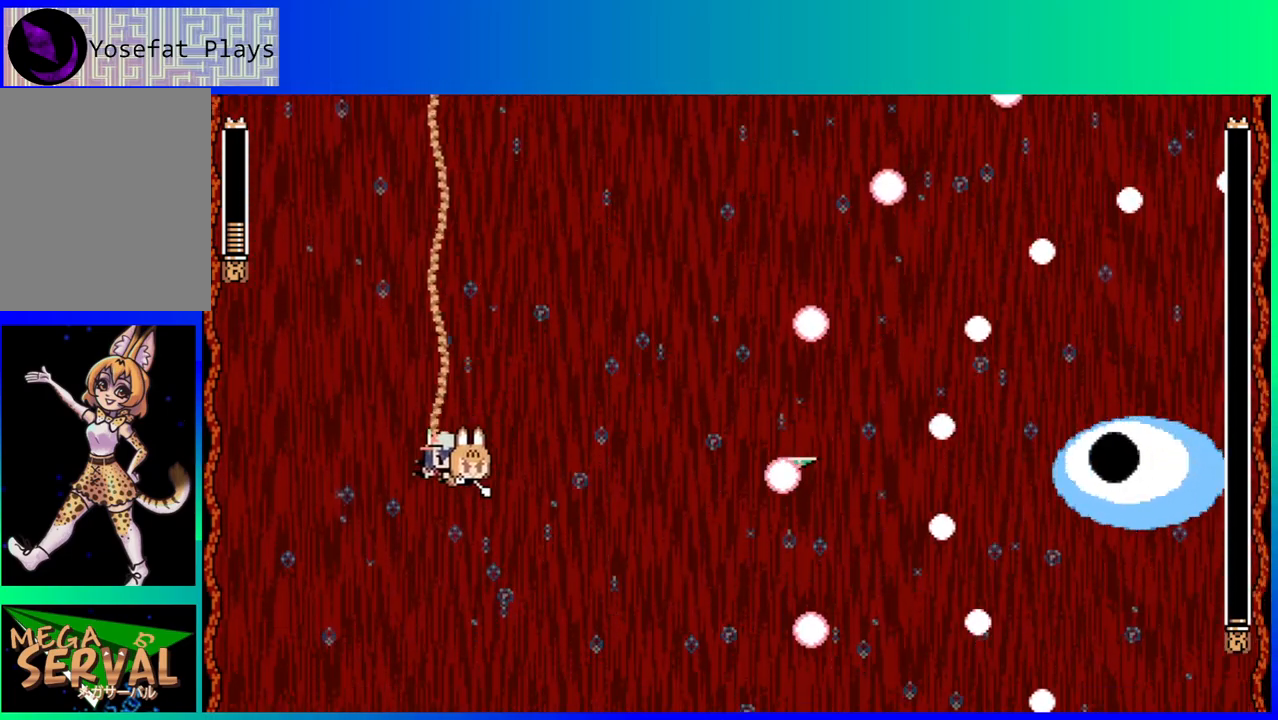
{"buttons": ["Y", "DPAD_LEFT"], "left_stick": "center", "right_stick": "center", "events": []}
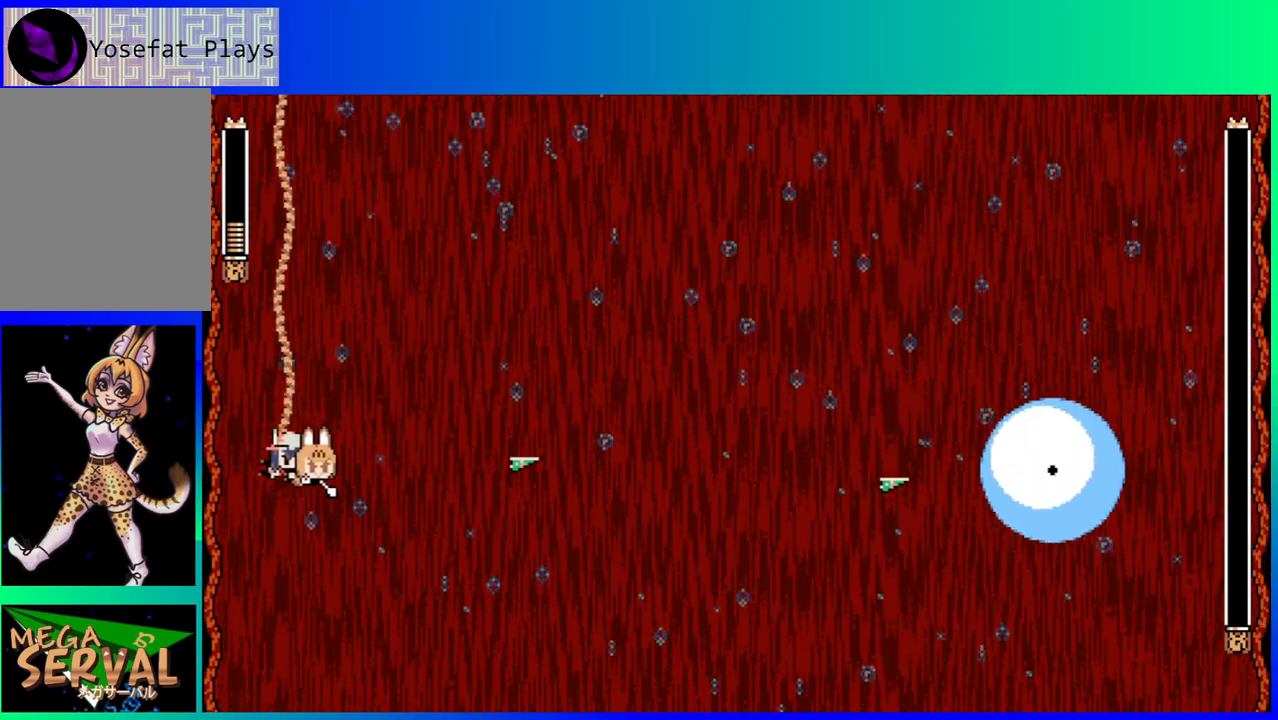
{"buttons": ["DPAD_RIGHT"], "left_stick": "center", "right_stick": "center", "events": [[100, "DPAD_LEFT", "up"], [100, "Y", "up"], [333, "DPAD_RIGHT", "down"]]}
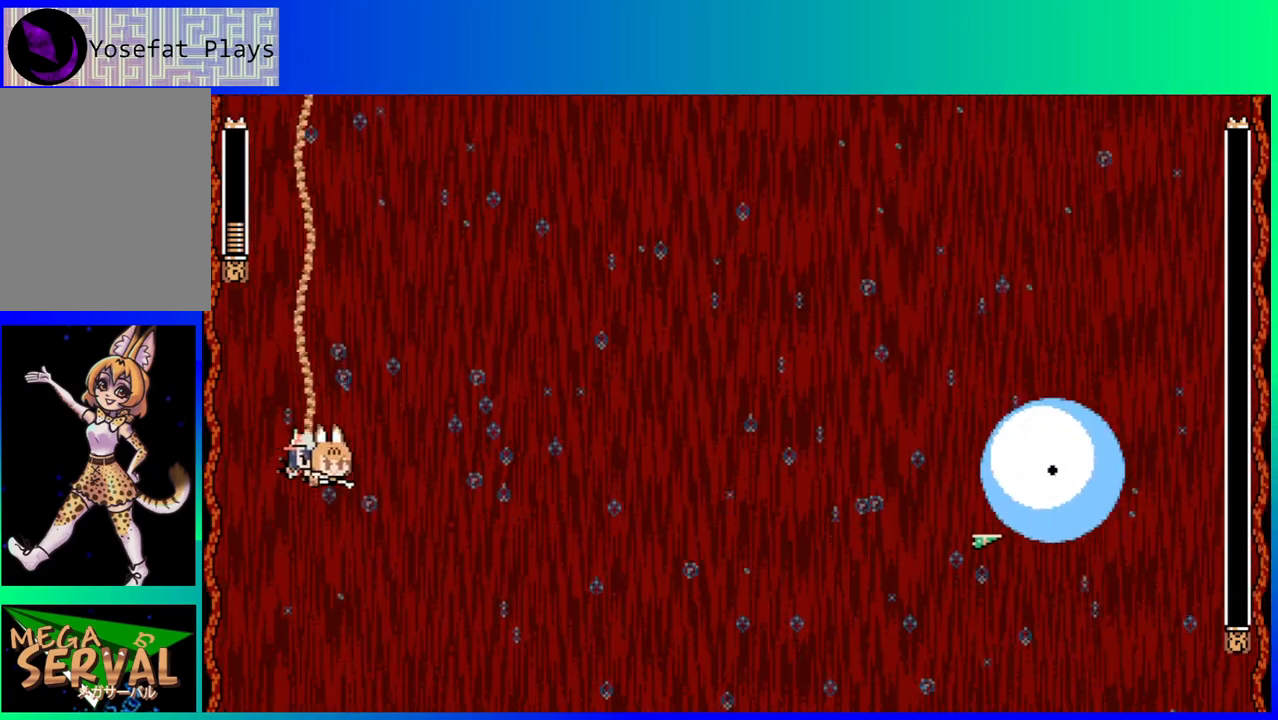
{"buttons": [], "left_stick": "center", "right_stick": "center", "events": [[500, "DPAD_RIGHT", "up"]]}